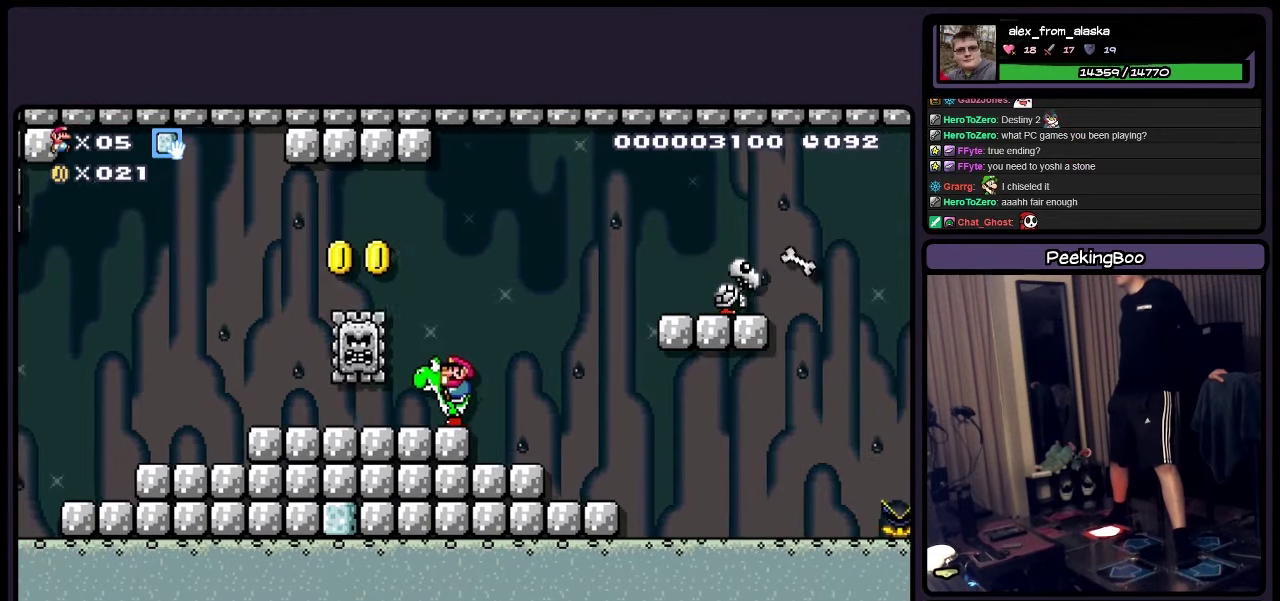
Gameplay with a controller (Nintendo layout); each line is a JSON object with the inputs held at the frame after it. "events" lists button and stick changes between this image and that frame as [ms after this image, input, new state], when the widget could be followed in between. Not read: L3 R3.
{"buttons": ["A", "Y", "DPAD_LEFT"], "events": [[233, "A", "down"], [233, "DPAD_LEFT", "down"]]}
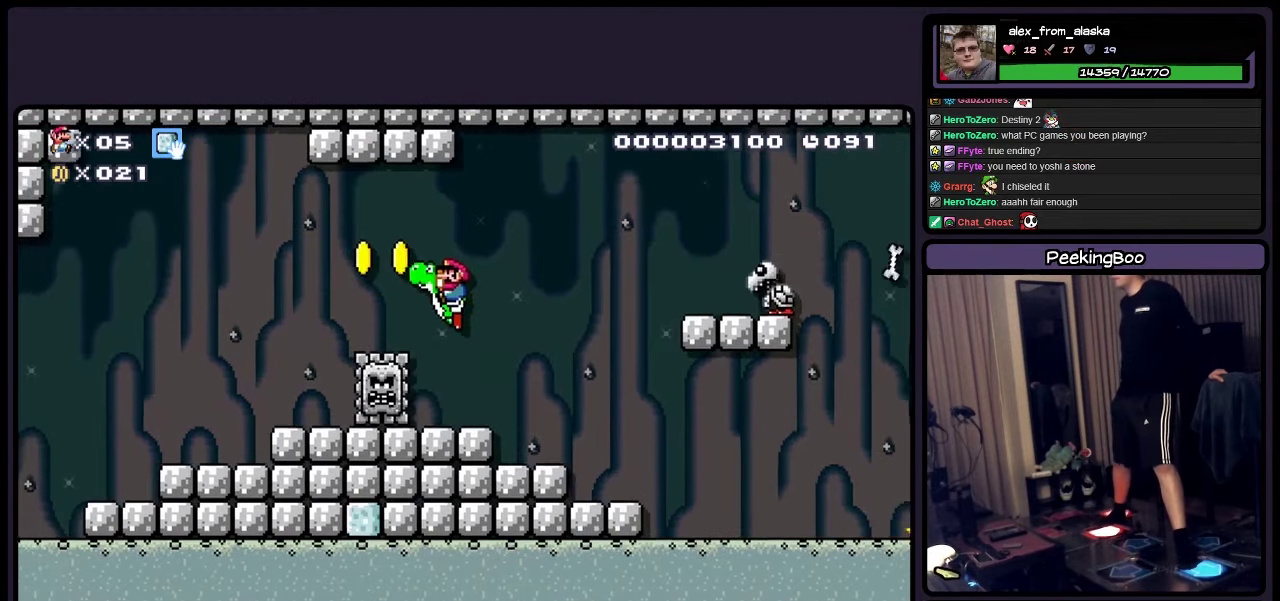
{"buttons": ["Y", "DPAD_LEFT"], "events": [[317, "A", "up"]]}
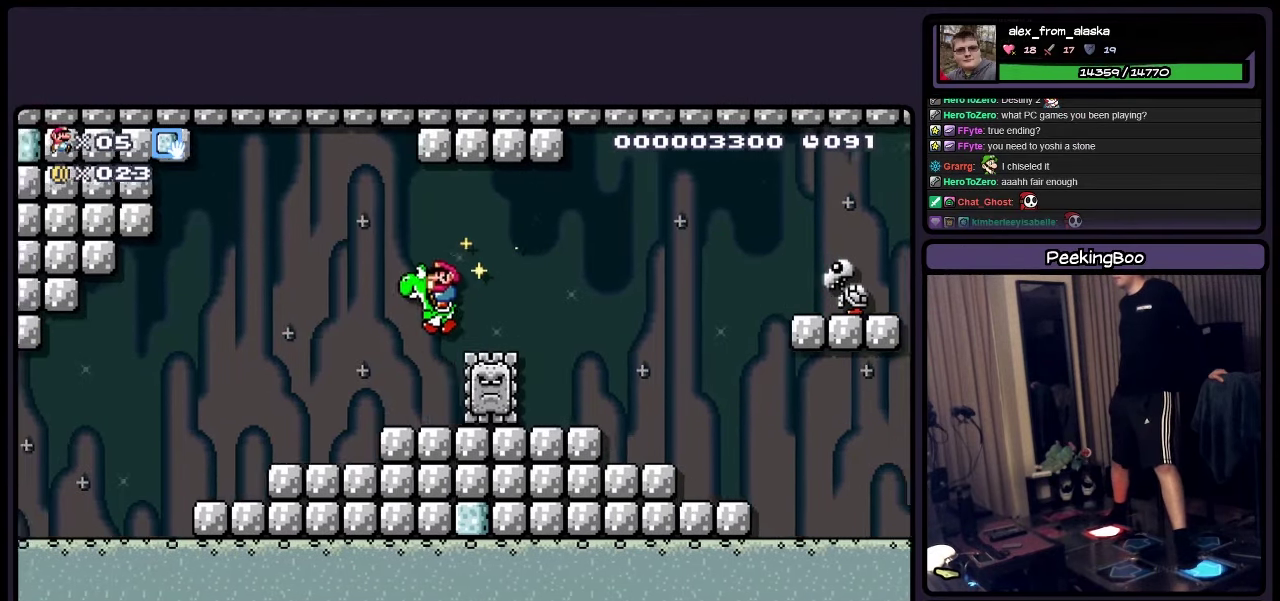
{"buttons": ["Y"], "events": [[450, "DPAD_LEFT", "up"]]}
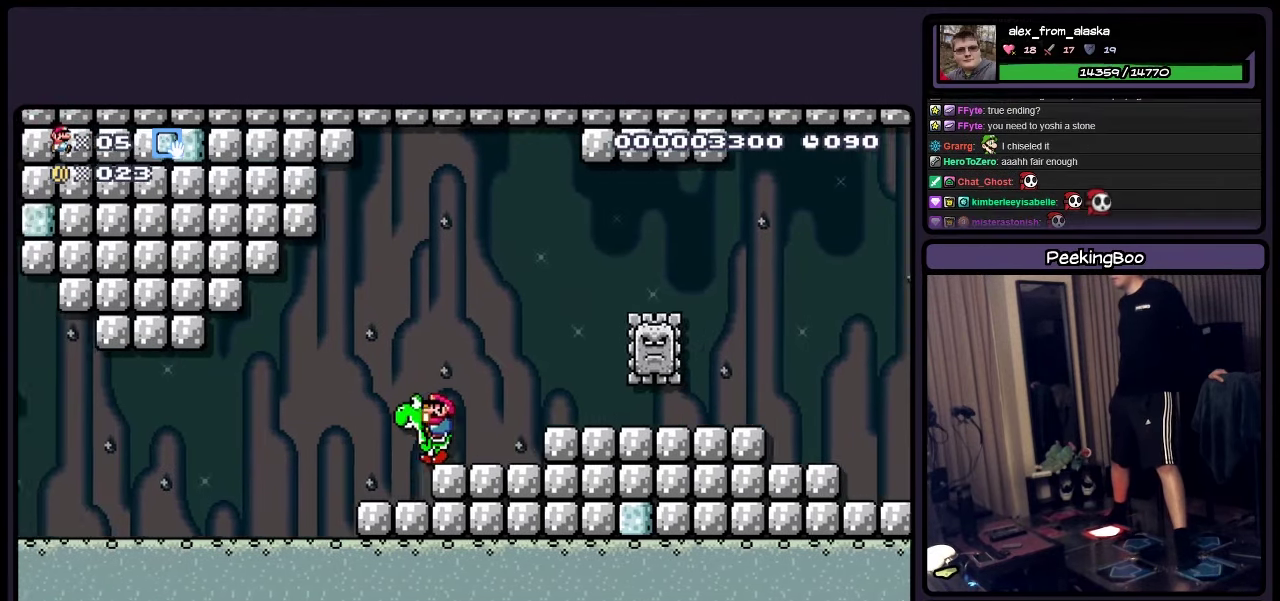
{"buttons": ["Y"], "events": []}
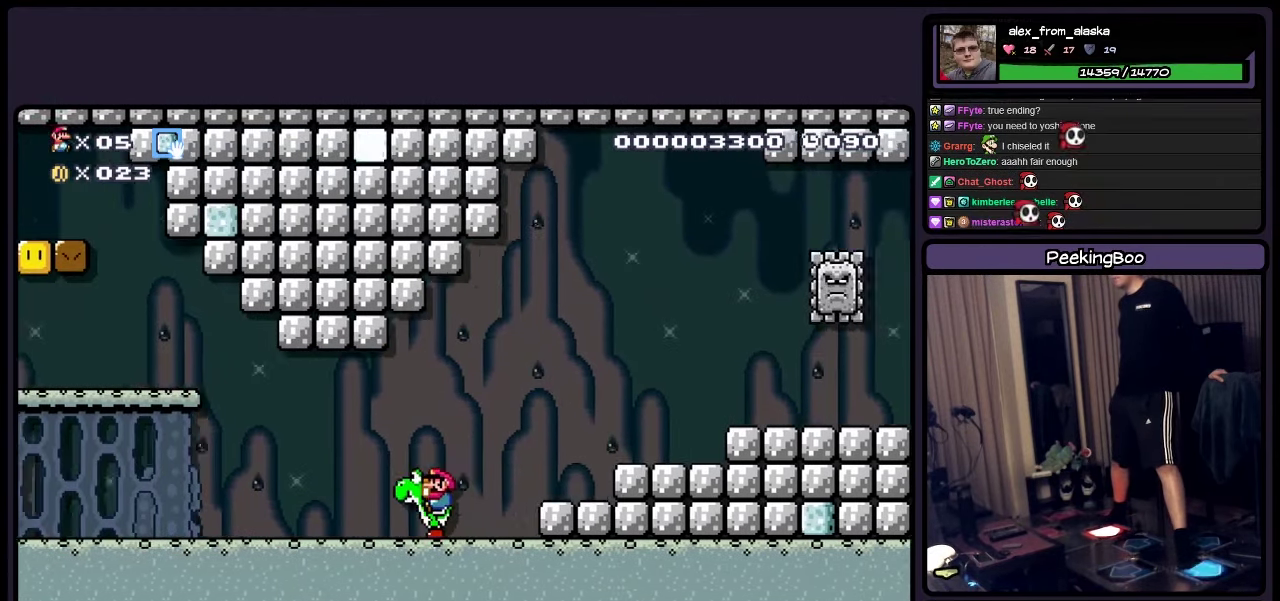
{"buttons": ["Y", "DPAD_LEFT"], "events": [[67, "DPAD_LEFT", "down"], [200, "DPAD_LEFT", "up"], [450, "DPAD_LEFT", "down"]]}
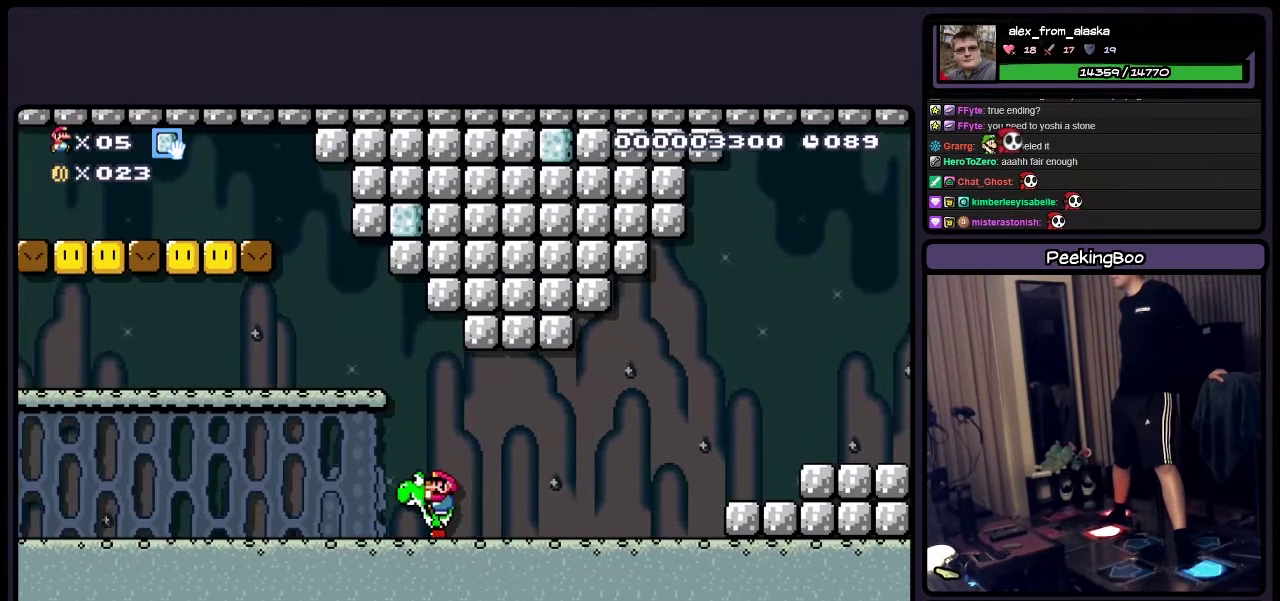
{"buttons": ["Y", "DPAD_RIGHT"], "events": [[33, "A", "down"], [67, "DPAD_LEFT", "up"], [400, "DPAD_RIGHT", "down"], [483, "A", "up"]]}
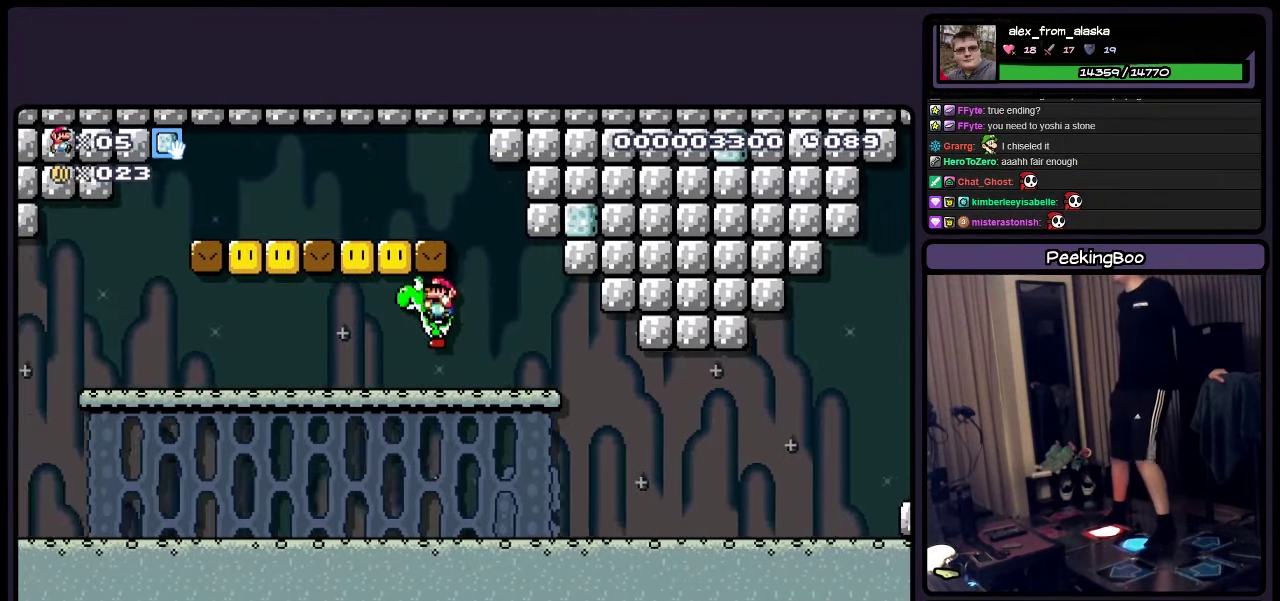
{"buttons": ["DPAD_RIGHT"], "events": [[367, "Y", "up"]]}
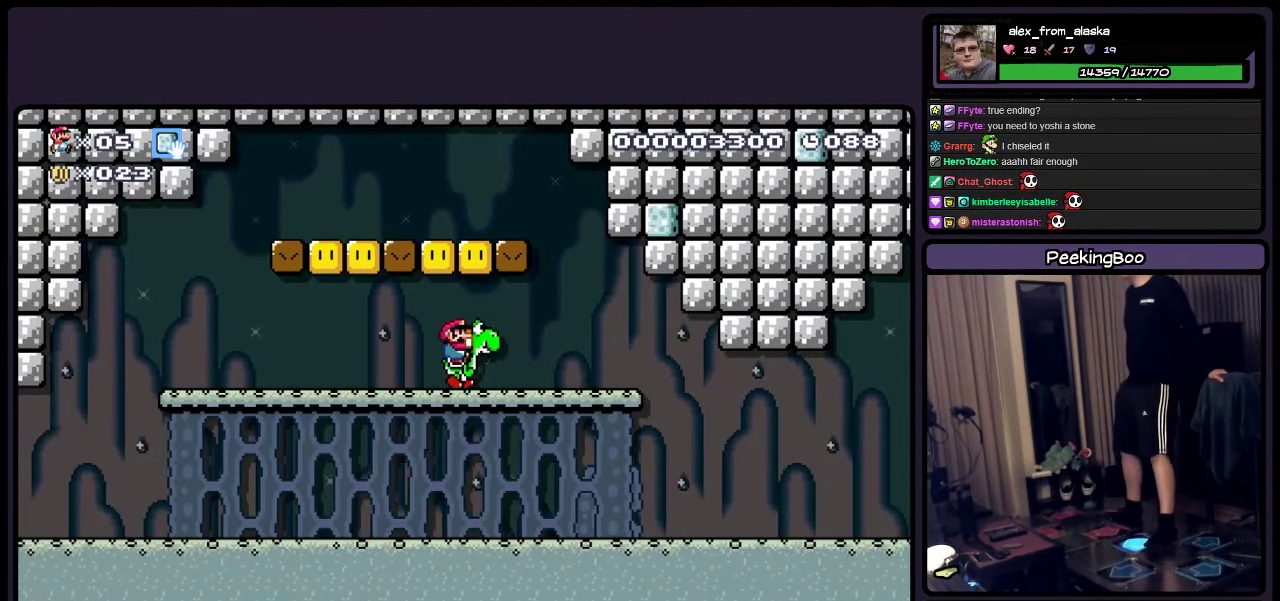
{"buttons": [], "events": [[400, "DPAD_RIGHT", "up"]]}
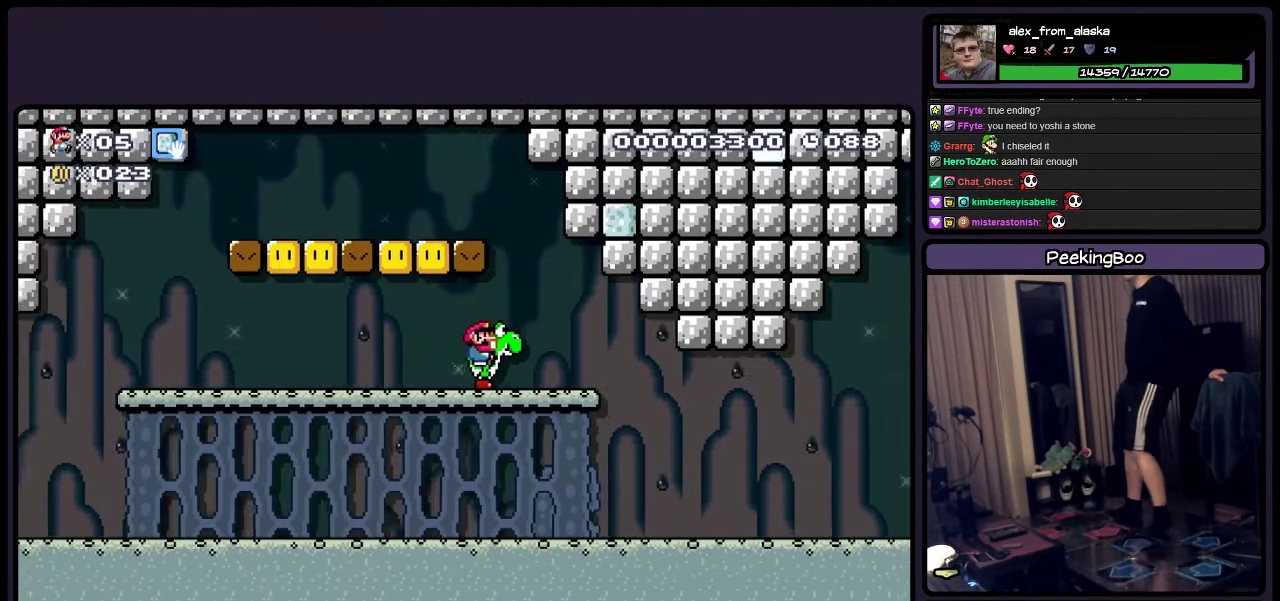
{"buttons": ["A", "Y"], "events": [[233, "A", "down"], [400, "Y", "down"]]}
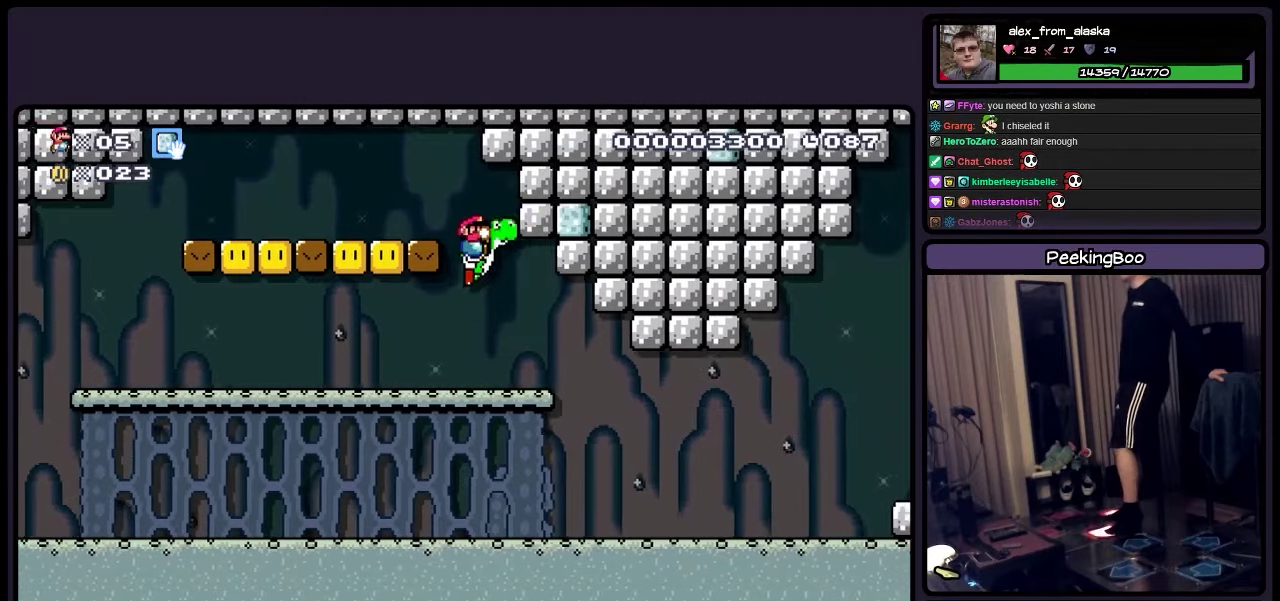
{"buttons": [], "events": [[150, "Y", "up"], [234, "A", "up"]]}
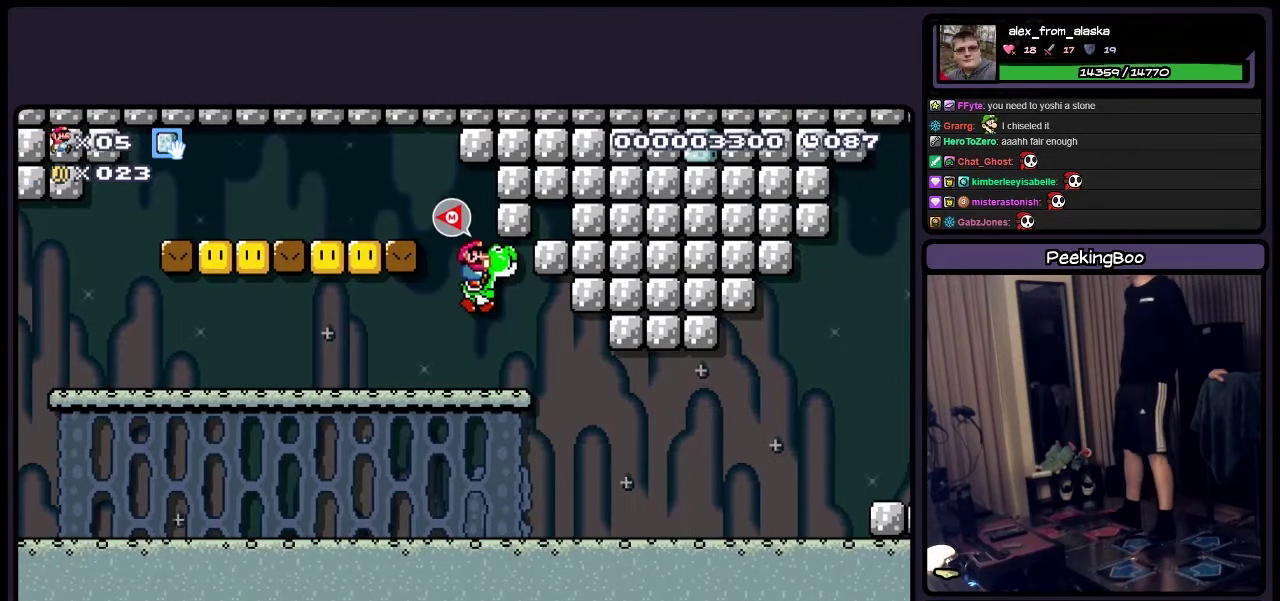
{"buttons": ["DPAD_RIGHT"], "events": [[117, "DPAD_RIGHT", "down"]]}
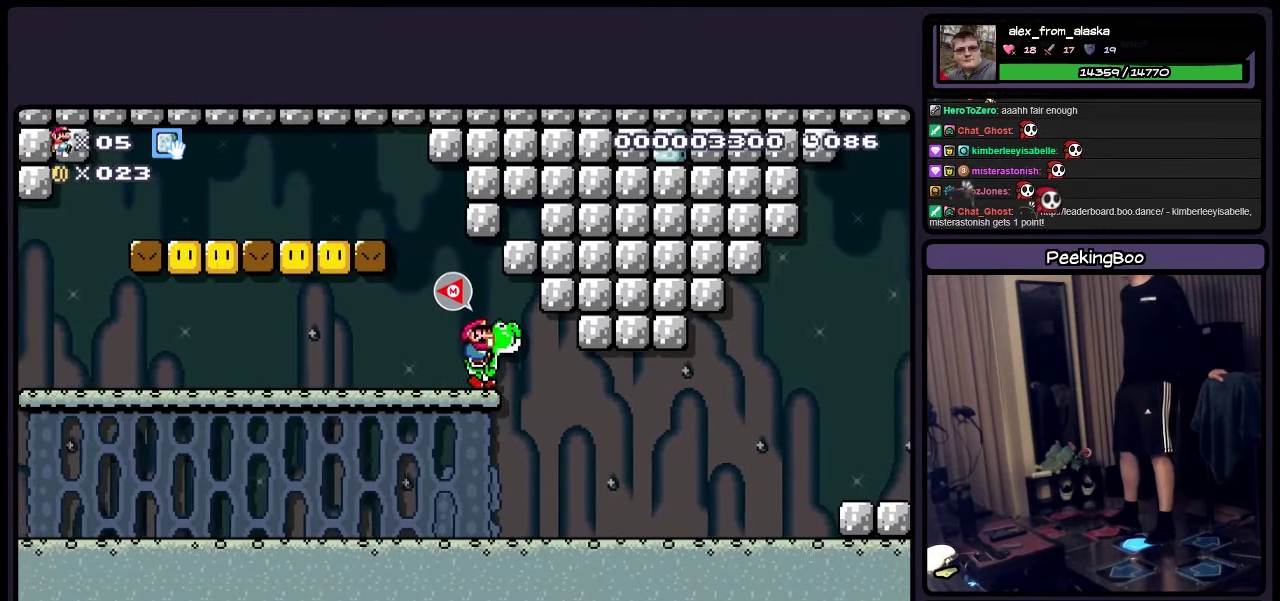
{"buttons": ["Y"], "events": [[317, "DPAD_RIGHT", "up"], [484, "Y", "down"]]}
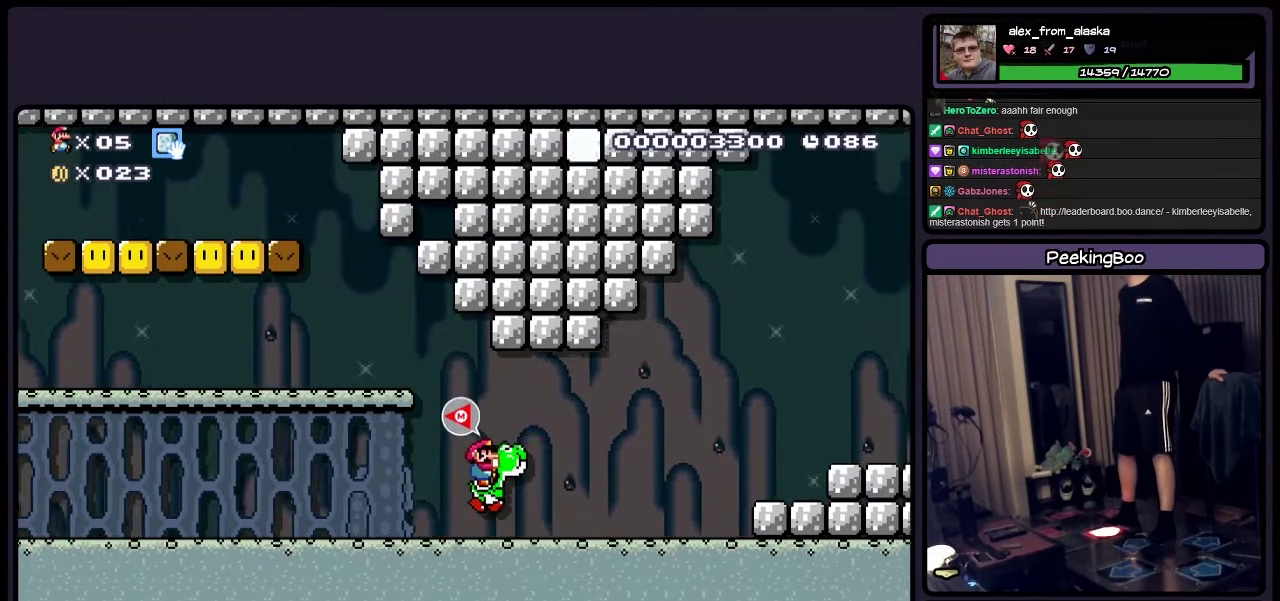
{"buttons": ["Y"], "events": [[150, "DPAD_RIGHT", "down"], [150, "Y", "up"], [317, "Y", "down"], [450, "DPAD_RIGHT", "up"]]}
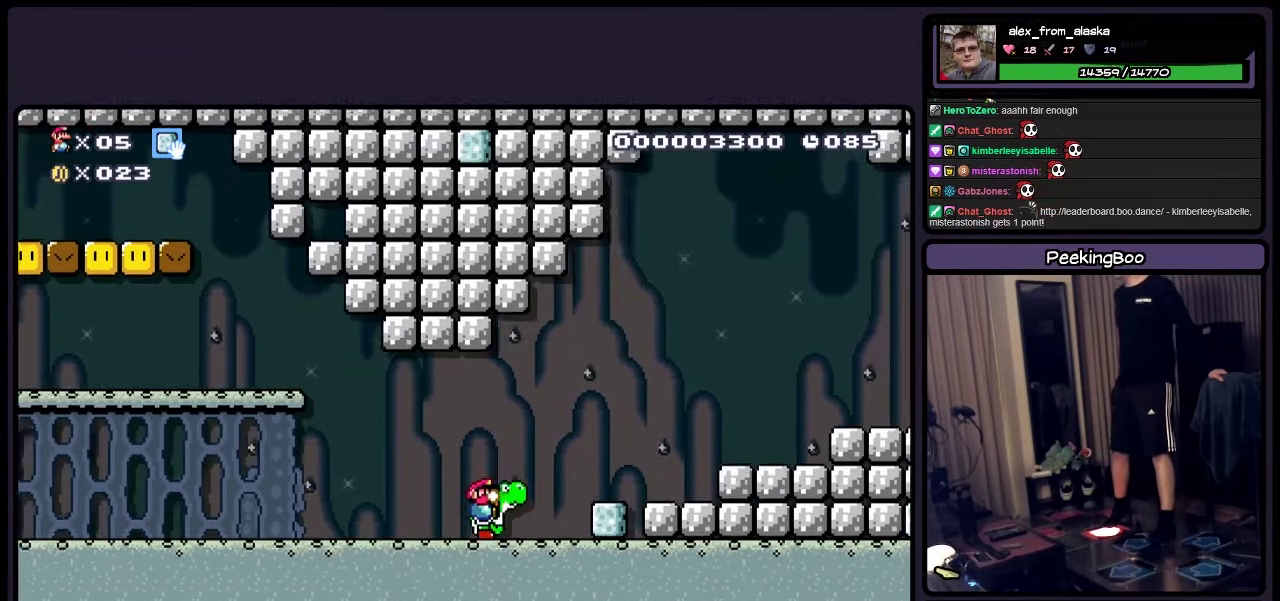
{"buttons": ["A", "Y", "DPAD_RIGHT"], "events": [[150, "DPAD_RIGHT", "down"], [284, "DPAD_RIGHT", "up"], [400, "DPAD_RIGHT", "down"], [484, "A", "down"]]}
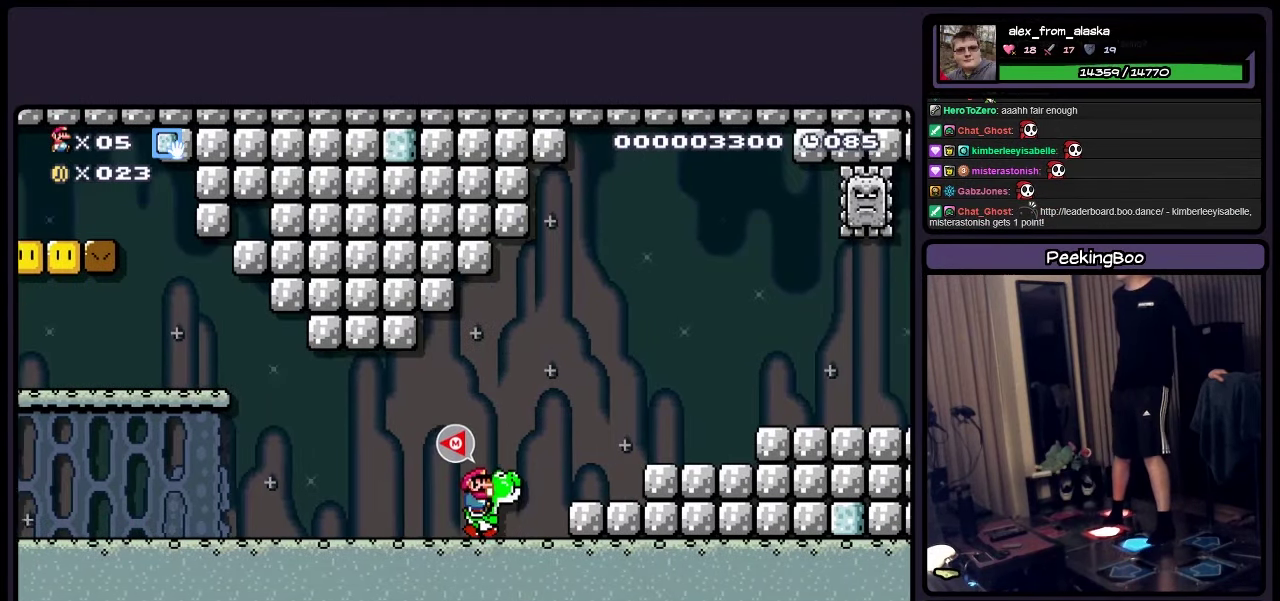
{"buttons": ["Y", "DPAD_RIGHT"], "events": [[234, "A", "up"]]}
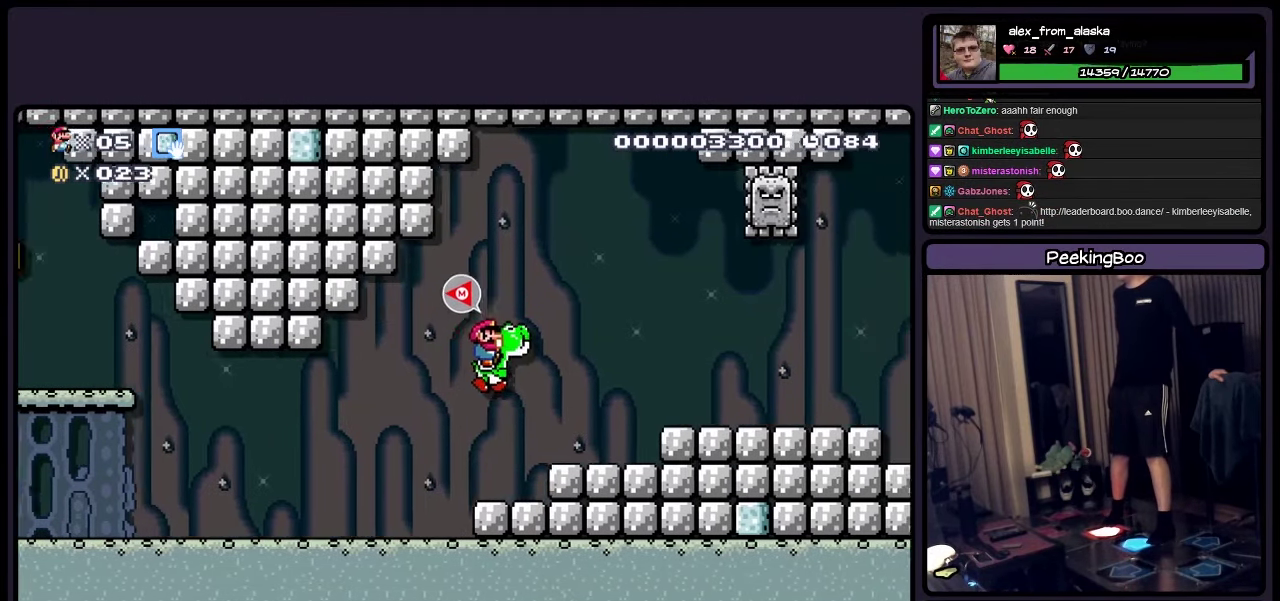
{"buttons": ["Y"], "events": [[484, "DPAD_RIGHT", "up"]]}
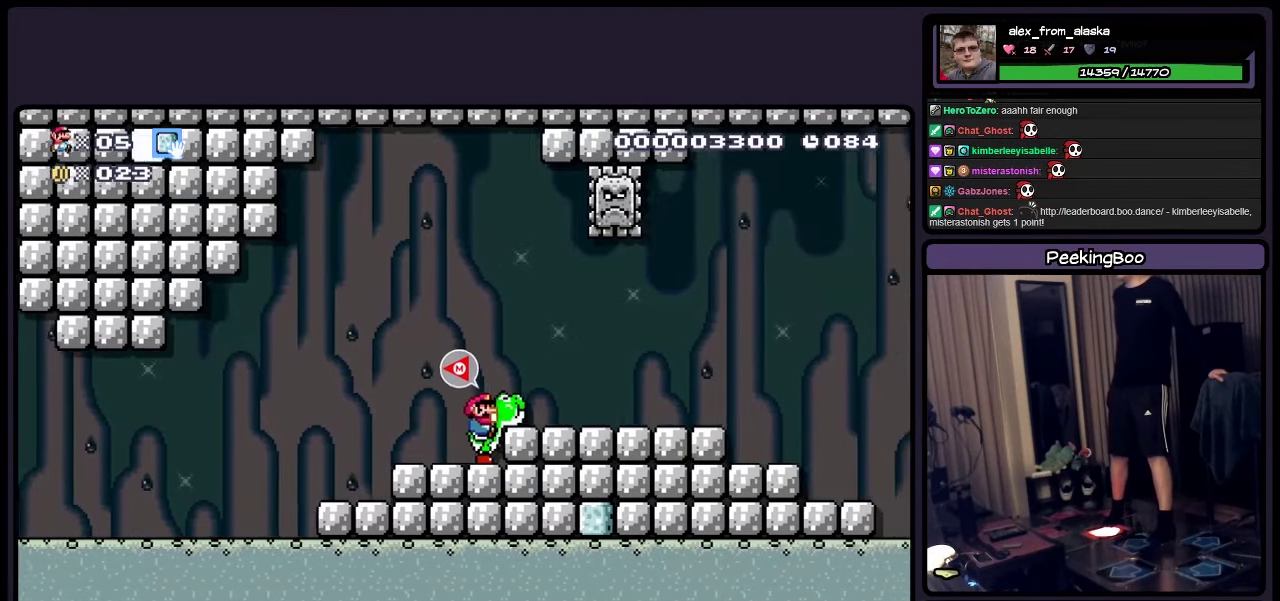
{"buttons": ["Y"], "events": [[117, "A", "down"], [234, "A", "up"], [234, "DPAD_RIGHT", "down"], [400, "DPAD_RIGHT", "up"]]}
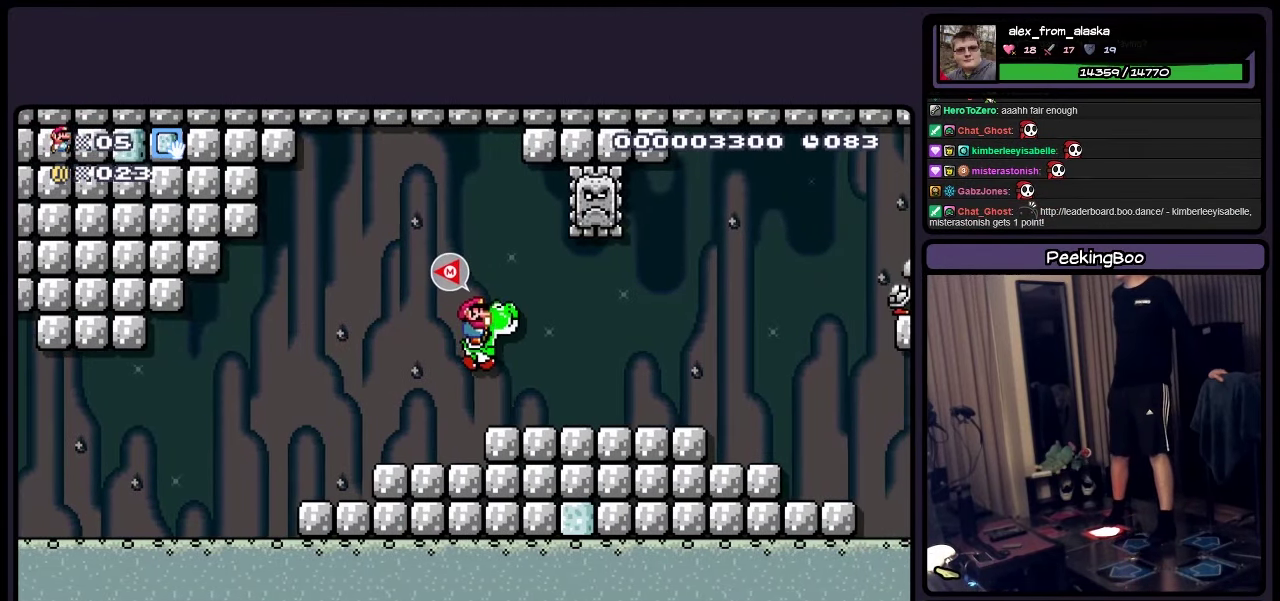
{"buttons": ["Y"], "events": []}
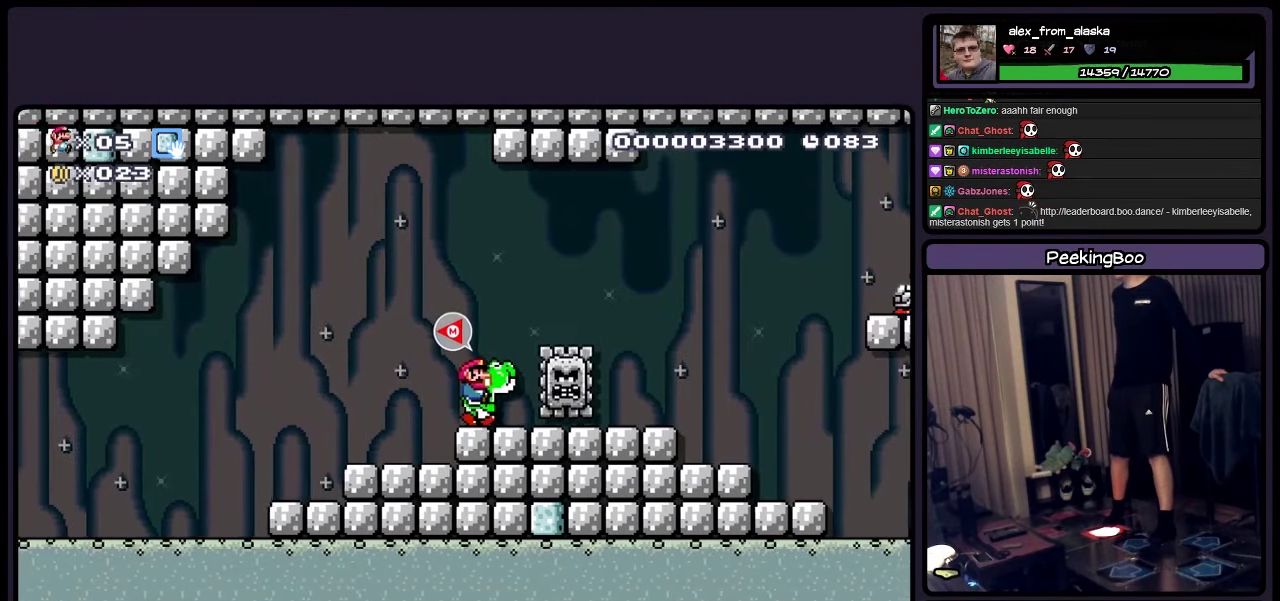
{"buttons": ["A", "Y", "DPAD_RIGHT"], "events": [[117, "A", "down"], [234, "DPAD_RIGHT", "down"]]}
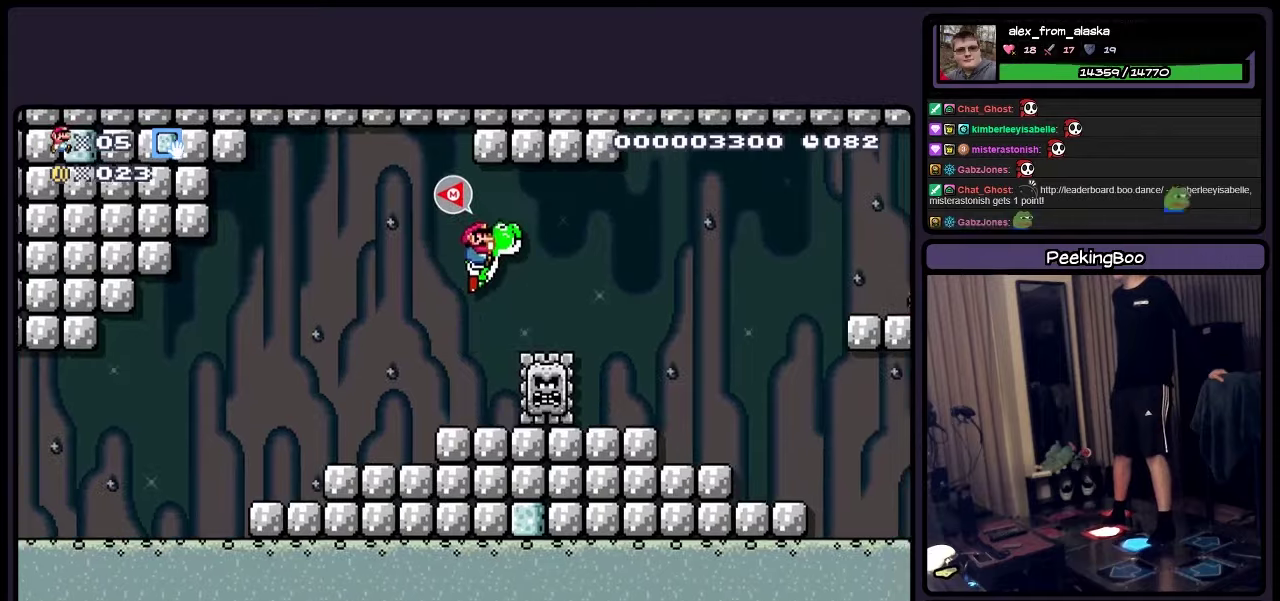
{"buttons": ["Y", "DPAD_RIGHT"], "events": [[33, "A", "up"]]}
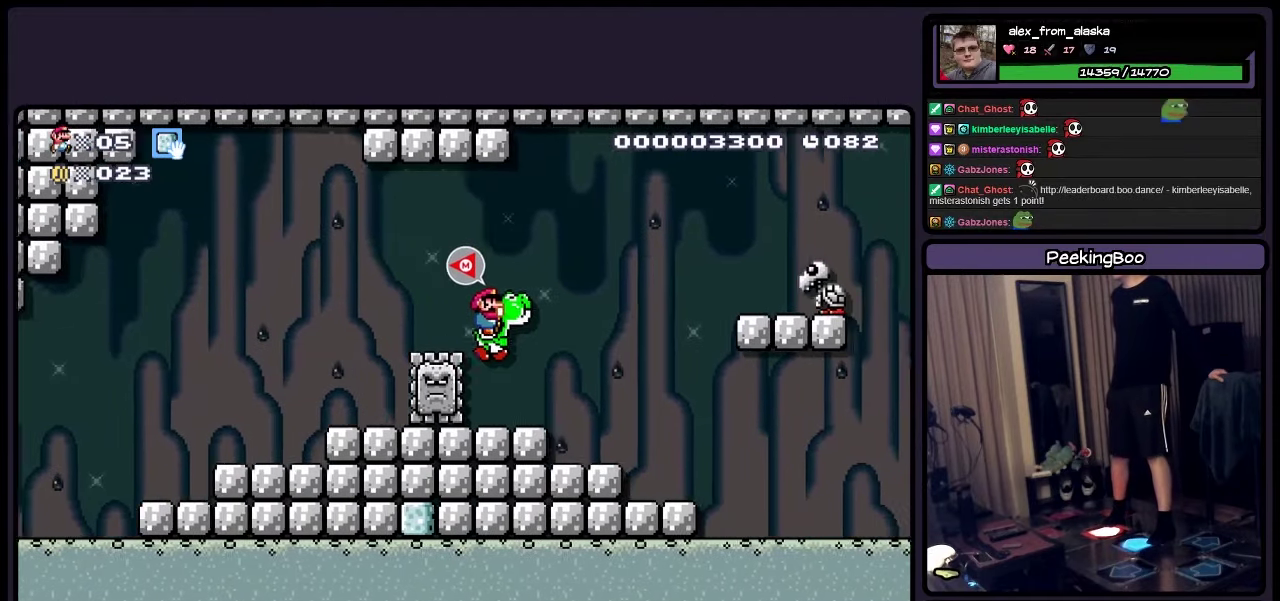
{"buttons": ["Y", "DPAD_RIGHT"], "events": []}
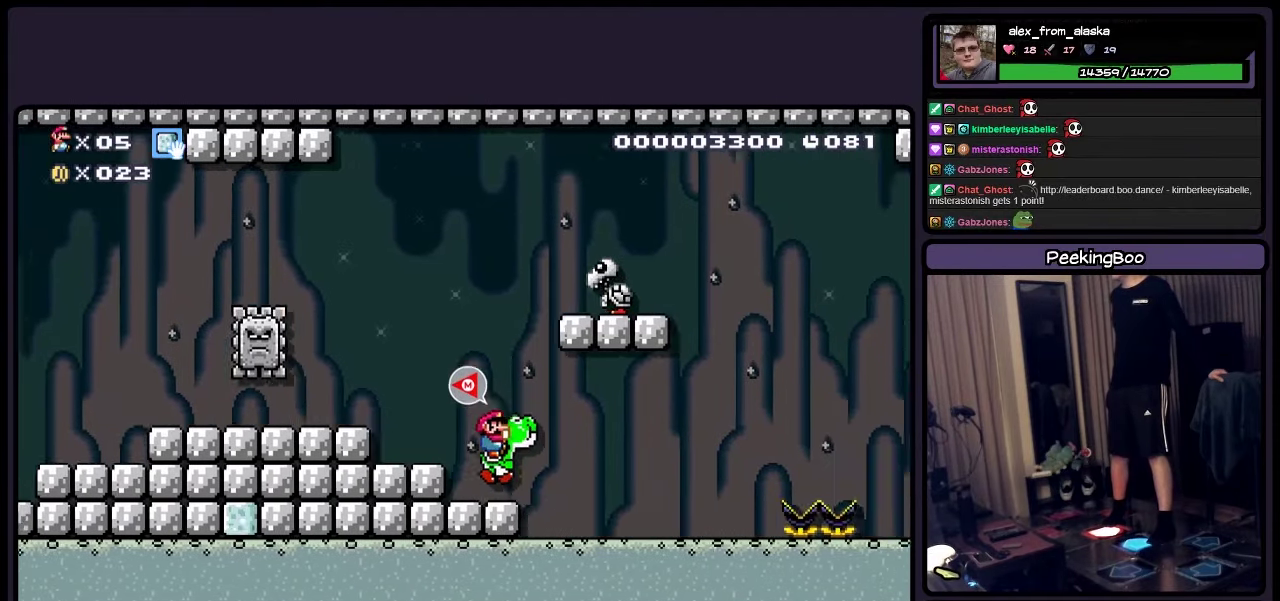
{"buttons": ["A", "Y"], "events": [[66, "DPAD_RIGHT", "up"], [400, "A", "down"]]}
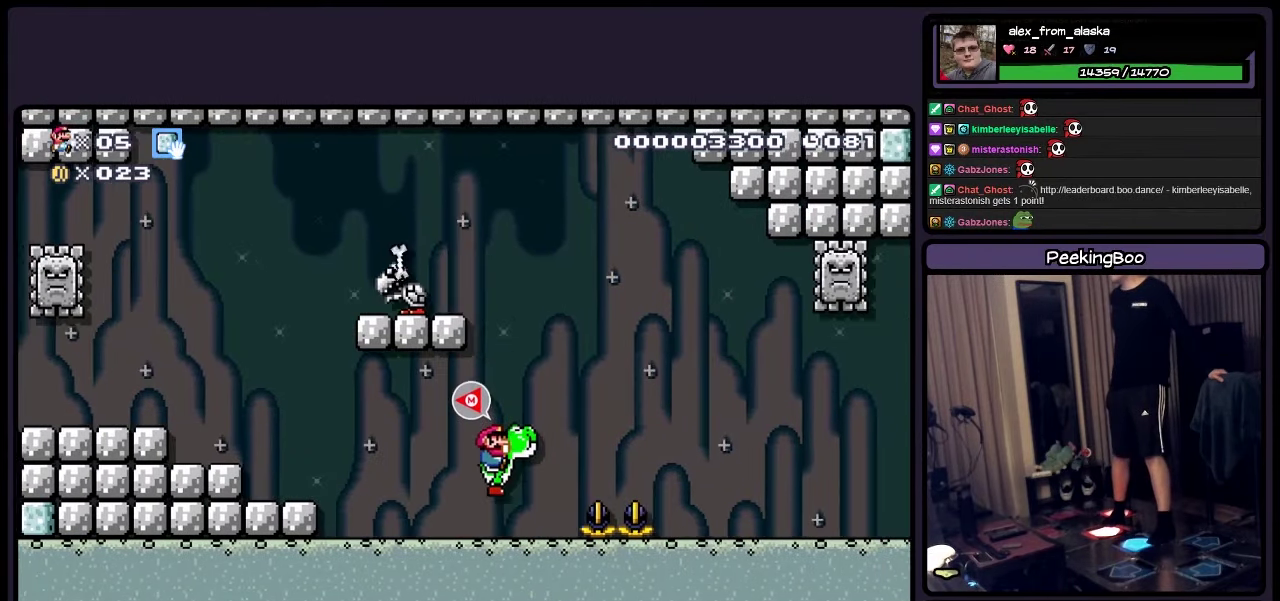
{"buttons": ["Y", "DPAD_RIGHT"], "events": [[33, "A", "up"], [33, "DPAD_RIGHT", "down"], [200, "DPAD_RIGHT", "up"], [366, "DPAD_RIGHT", "down"]]}
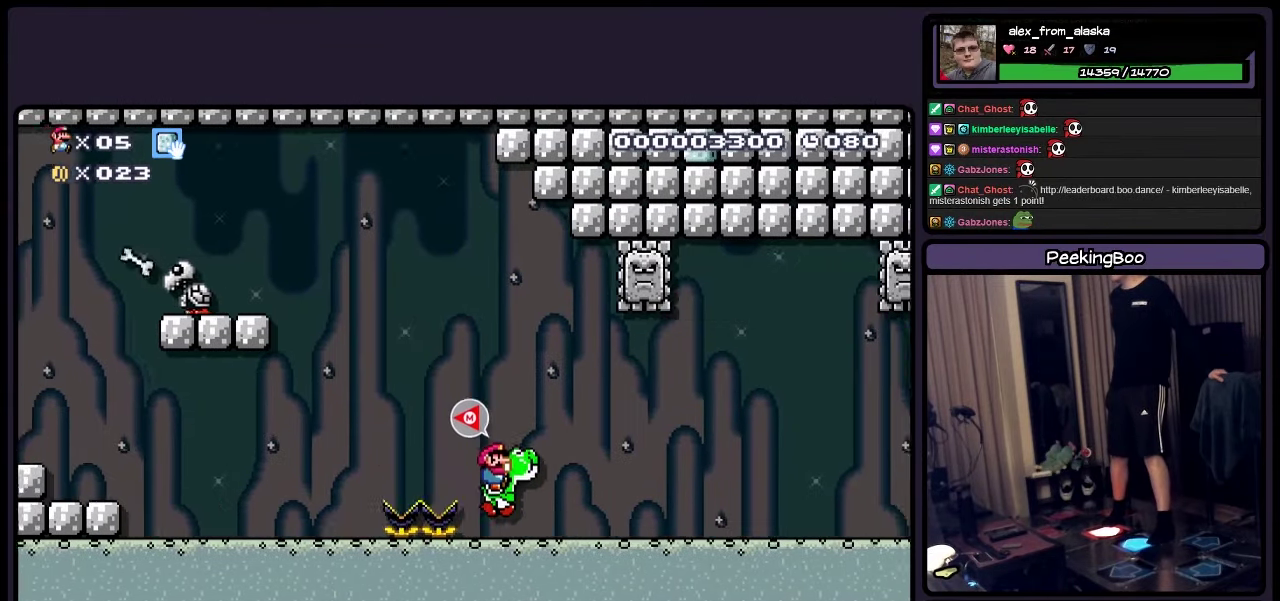
{"buttons": ["Y", "DPAD_RIGHT"], "events": []}
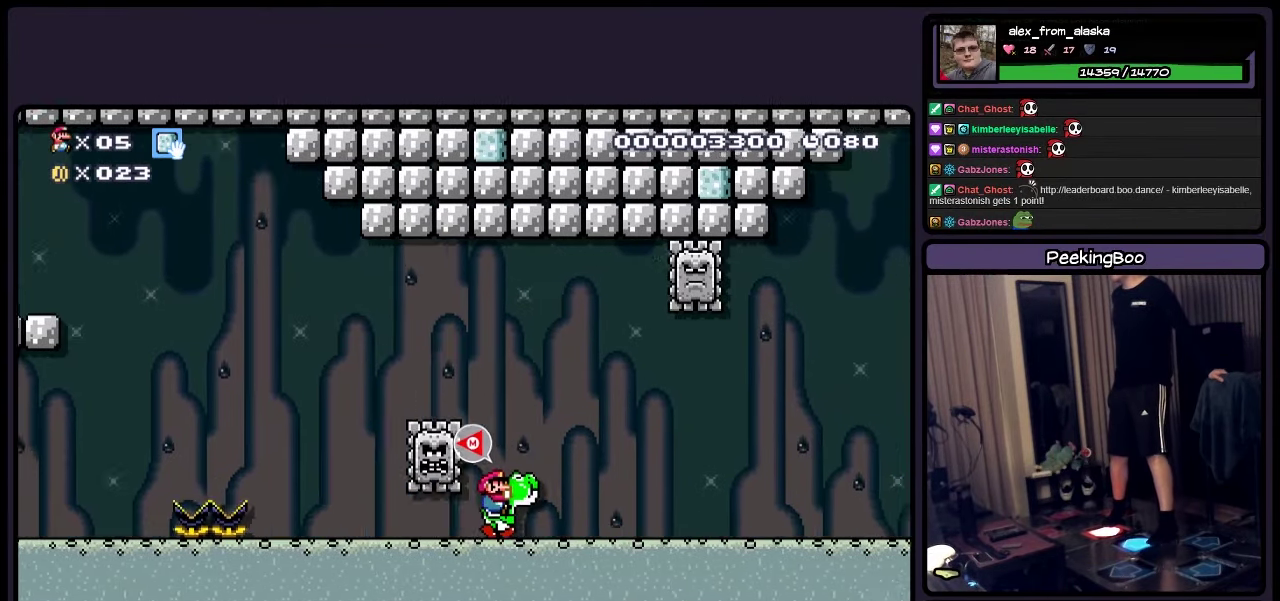
{"buttons": ["Y", "DPAD_RIGHT"], "events": []}
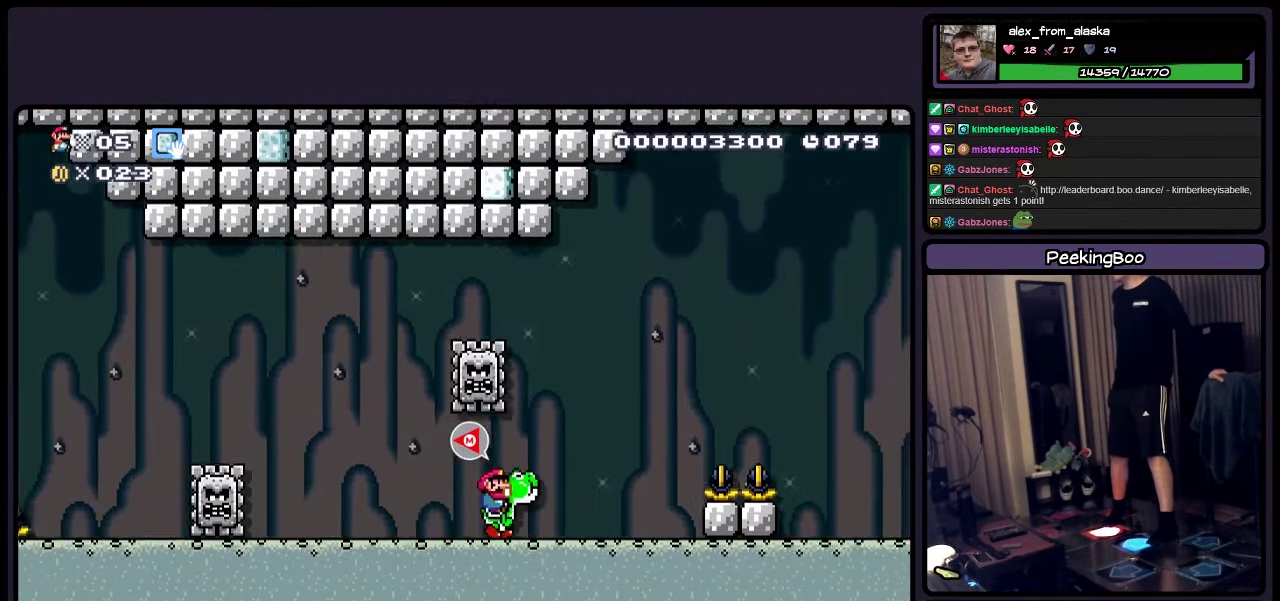
{"buttons": ["Y", "DPAD_RIGHT"], "events": [[150, "A", "down"], [366, "A", "up"]]}
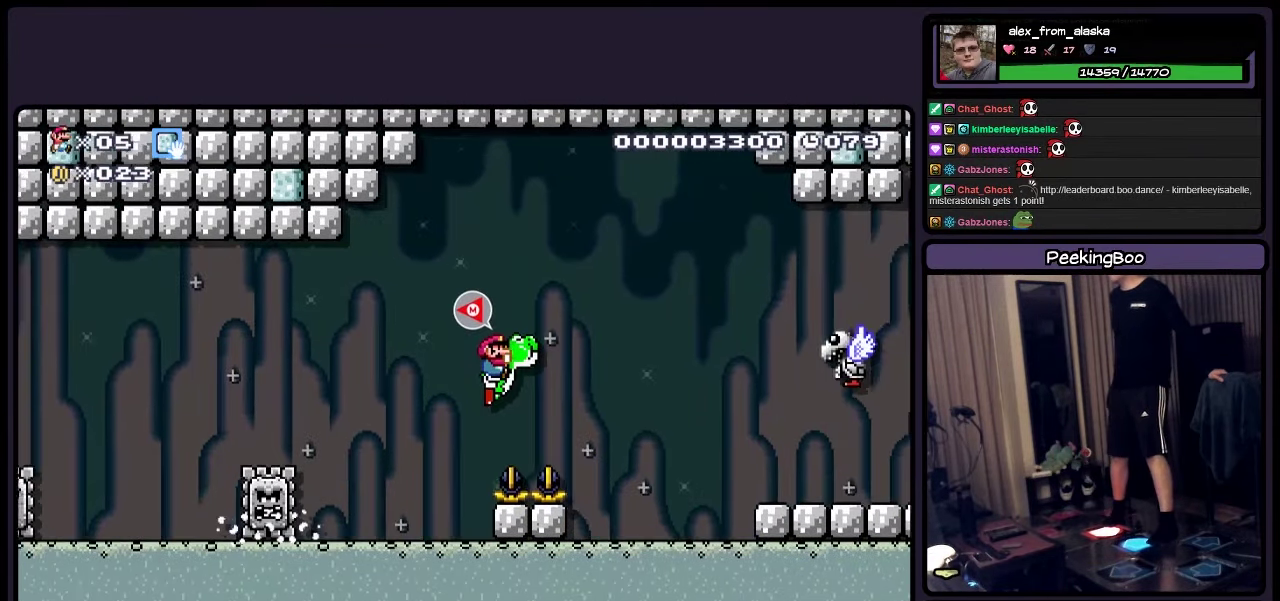
{"buttons": ["Y", "DPAD_RIGHT"], "events": []}
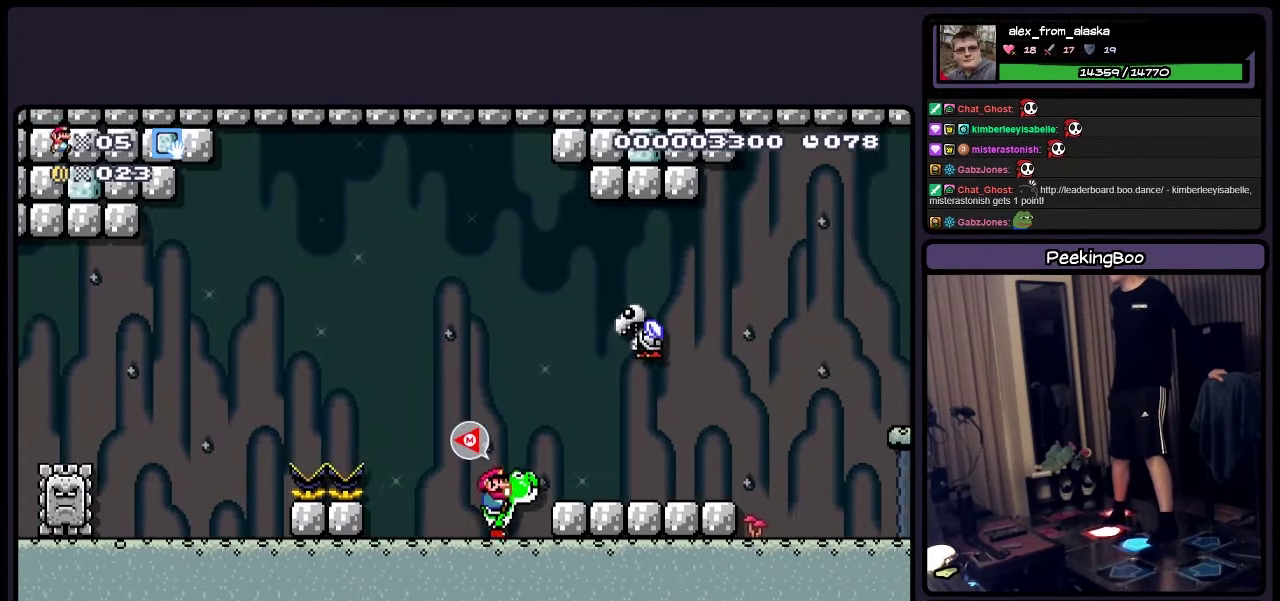
{"buttons": ["A", "Y", "DPAD_RIGHT"], "events": [[483, "A", "down"]]}
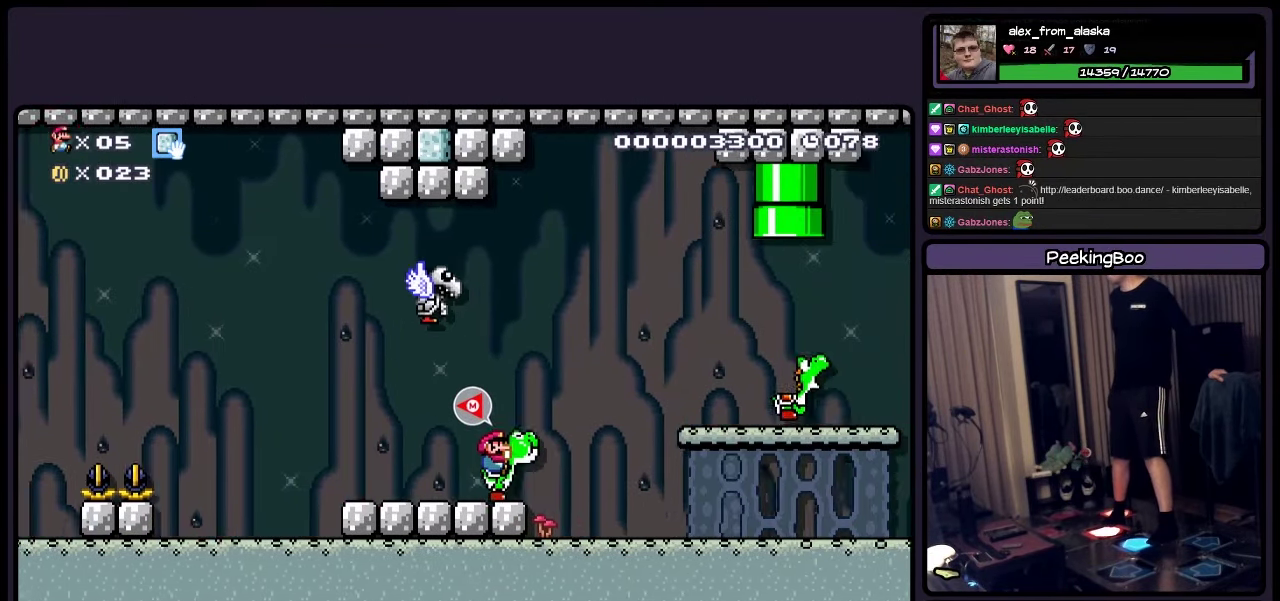
{"buttons": ["Y", "DPAD_RIGHT"], "events": [[400, "A", "up"]]}
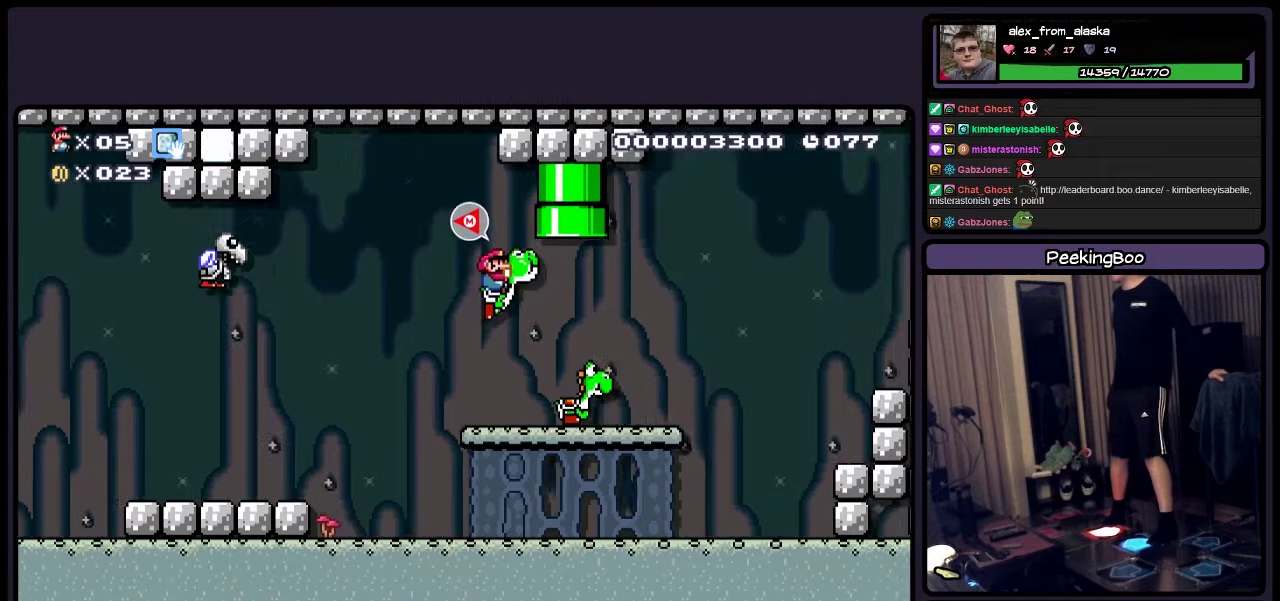
{"buttons": ["A", "Y", "DPAD_RIGHT"], "events": [[400, "A", "down"]]}
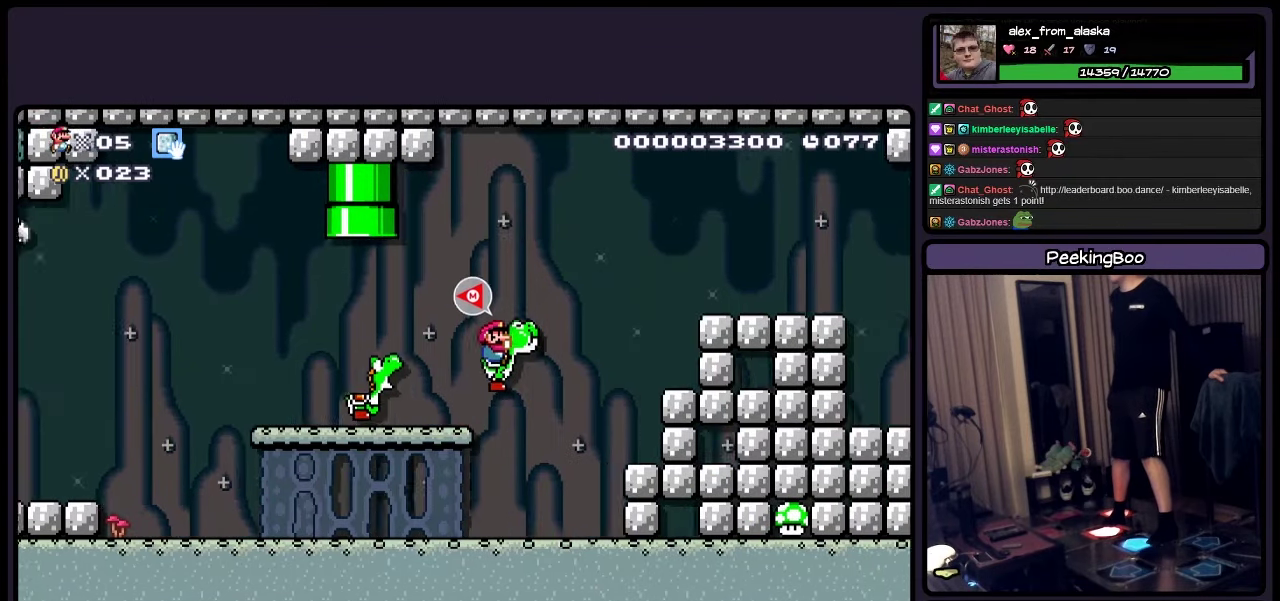
{"buttons": ["Y", "DPAD_RIGHT"], "events": [[233, "A", "up"]]}